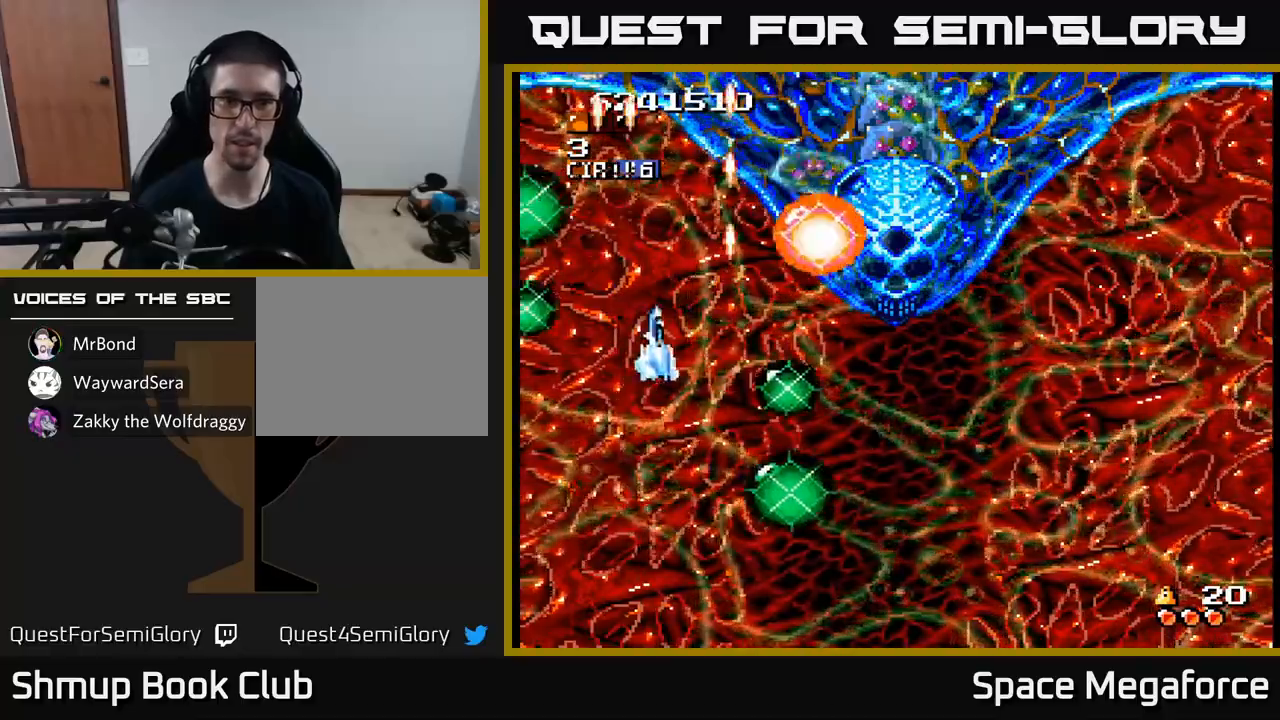
Gameplay with a controller (Xbox layout); each line is a JSON object with the inputs held at the frame after it (dt_ms = milliseconds from this image to that frame). "events" lists button and stick changes between this image and that frame as [ms after this image, input, new state], when the widget could be followed in between. Not read: left_stick right_stick.
{"dt_ms": 500, "buttons": ["X"], "events": [[100, "DPAD_UP", "up"], [117, "DPAD_RIGHT", "up"], [183, "DPAD_DOWN", "down"], [267, "DPAD_DOWN", "up"], [267, "DPAD_RIGHT", "down"], [367, "DPAD_DOWN", "down"], [383, "DPAD_RIGHT", "up"], [500, "DPAD_DOWN", "up"]]}
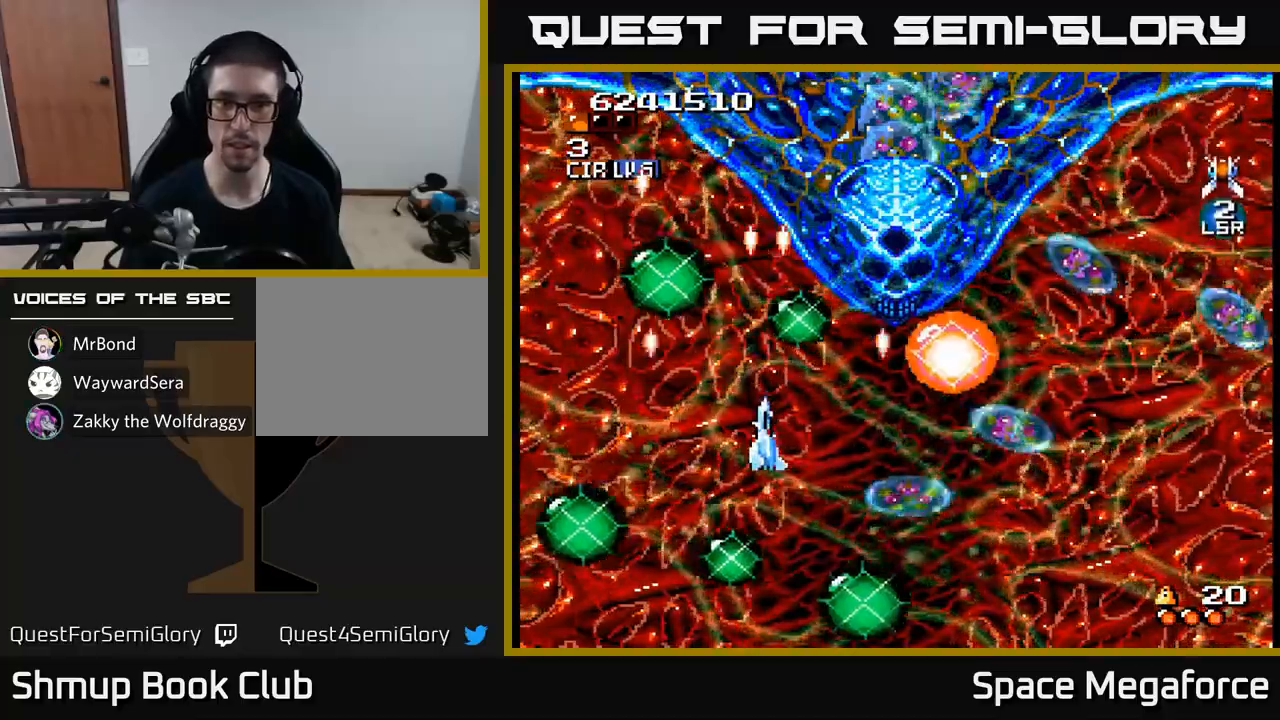
{"dt_ms": 500, "buttons": ["X", "DPAD_LEFT"], "events": [[100, "DPAD_RIGHT", "down"], [117, "DPAD_DOWN", "down"], [317, "DPAD_DOWN", "up"], [450, "DPAD_RIGHT", "up"], [467, "DPAD_LEFT", "down"]]}
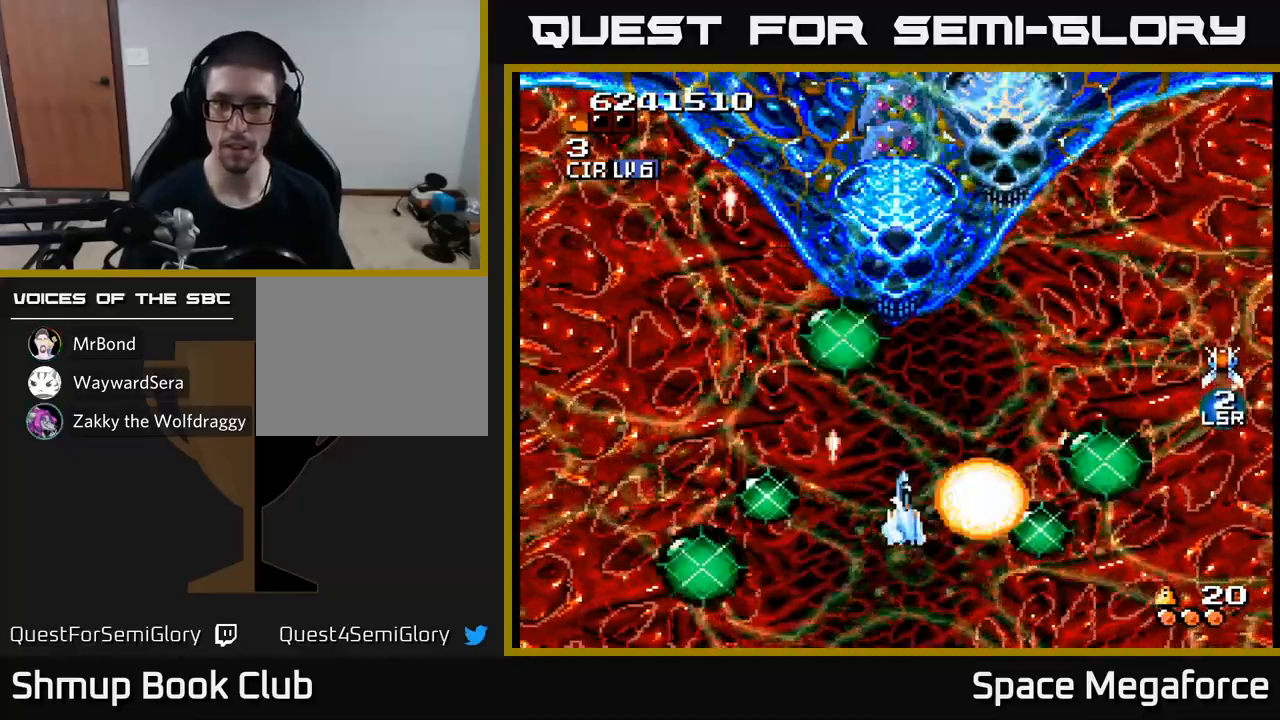
{"dt_ms": 500, "buttons": ["X", "R1", "DPAD_UP", "DPAD_RIGHT"], "events": [[133, "DPAD_LEFT", "up"], [150, "DPAD_RIGHT", "down"], [383, "DPAD_UP", "down"], [500, "R1", "down"]]}
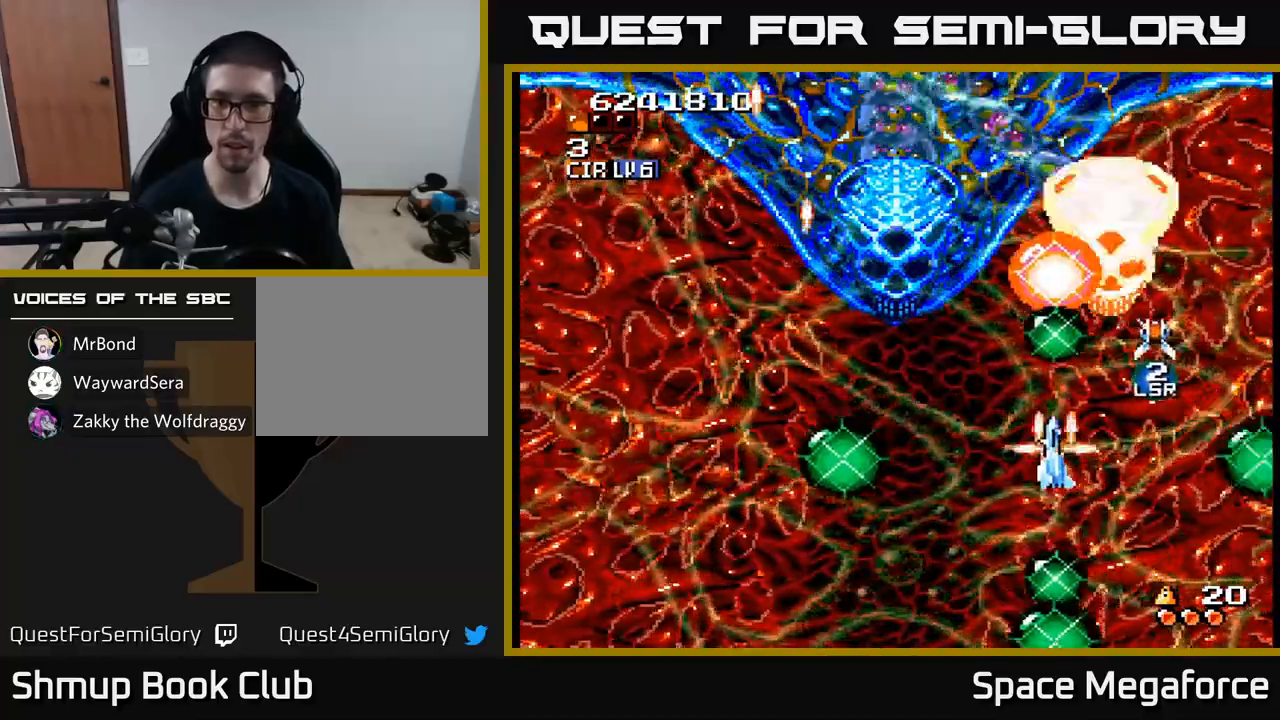
{"dt_ms": 1000, "buttons": ["X"]}
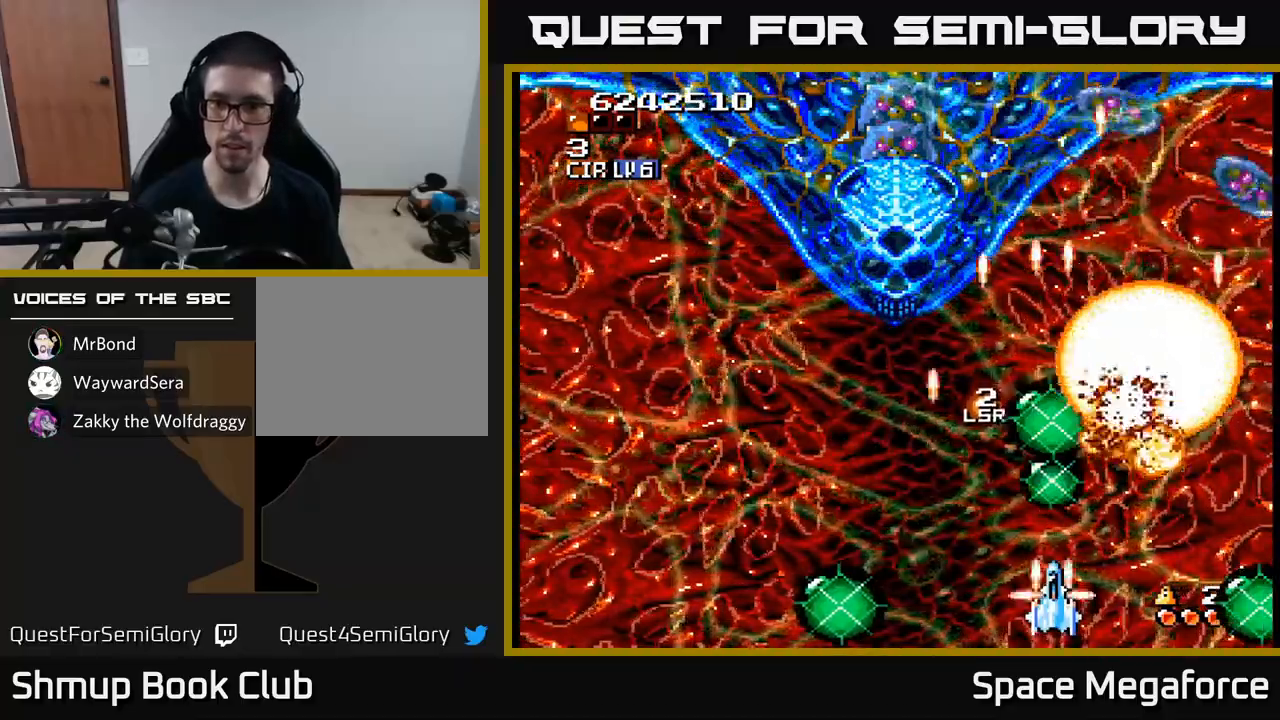
{"dt_ms": 500, "buttons": ["X", "DPAD_UP", "DPAD_LEFT"], "events": [[100, "DPAD_LEFT", "down"], [383, "DPAD_UP", "down"]]}
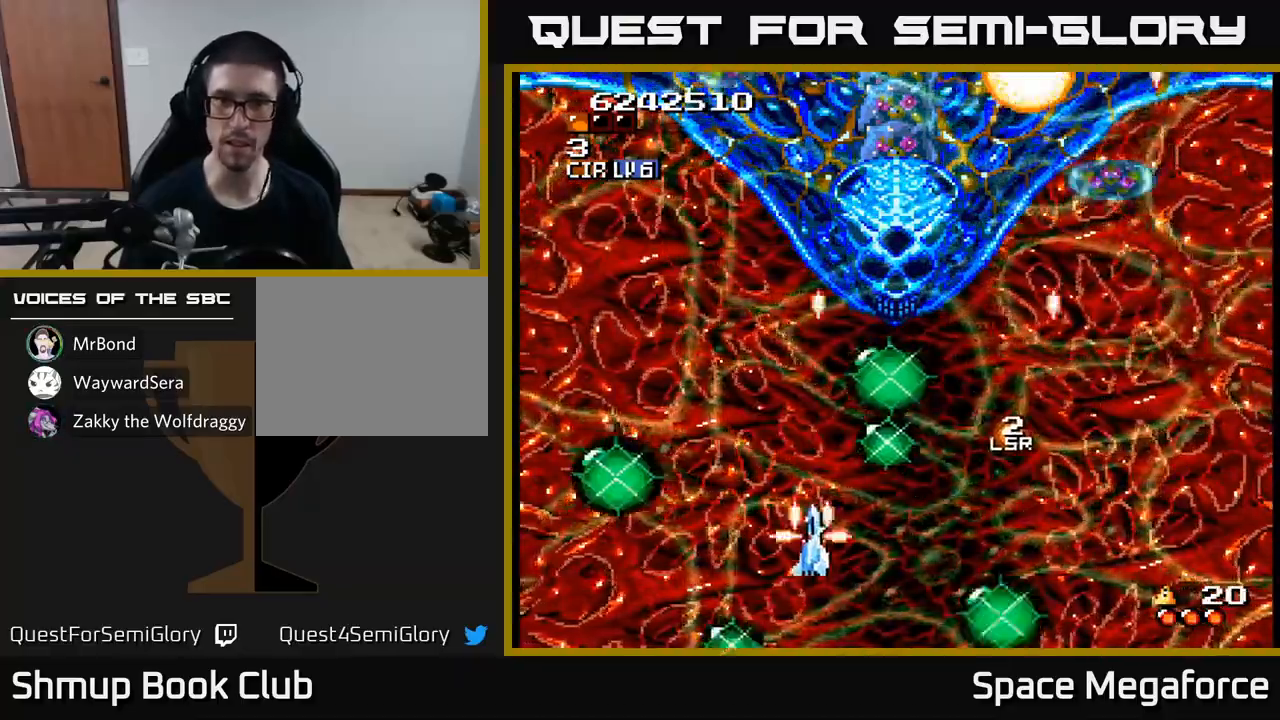
{"dt_ms": 500, "buttons": ["X", "DPAD_DOWN"], "events": [[117, "DPAD_LEFT", "up"], [267, "DPAD_LEFT", "down"], [300, "DPAD_UP", "up"], [367, "DPAD_DOWN", "down"], [367, "DPAD_LEFT", "up"], [417, "DPAD_RIGHT", "down"], [500, "DPAD_RIGHT", "up"]]}
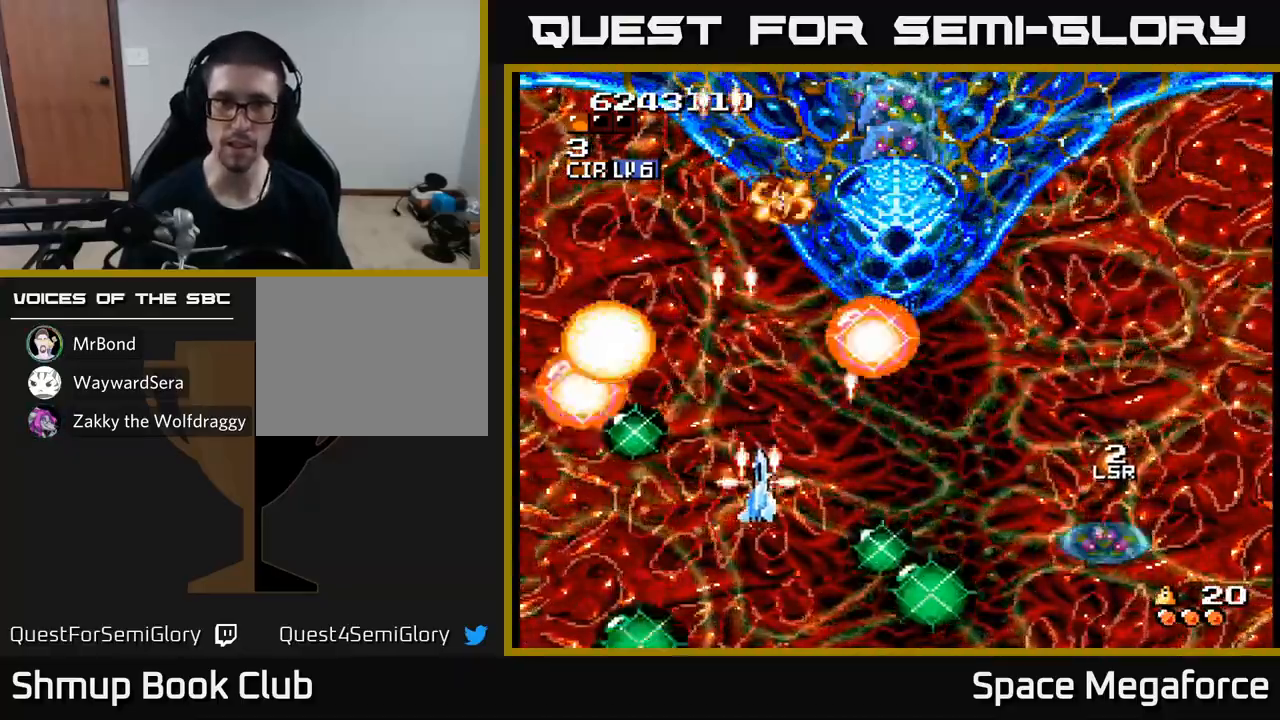
{"dt_ms": 500, "buttons": ["X"], "events": [[33, "DPAD_LEFT", "down"], [117, "DPAD_DOWN", "up"], [217, "DPAD_LEFT", "up"], [217, "DPAD_UP", "down"], [233, "DPAD_LEFT", "down"], [333, "DPAD_UP", "up"], [383, "DPAD_UP", "down"], [400, "DPAD_LEFT", "up"], [500, "DPAD_UP", "up"]]}
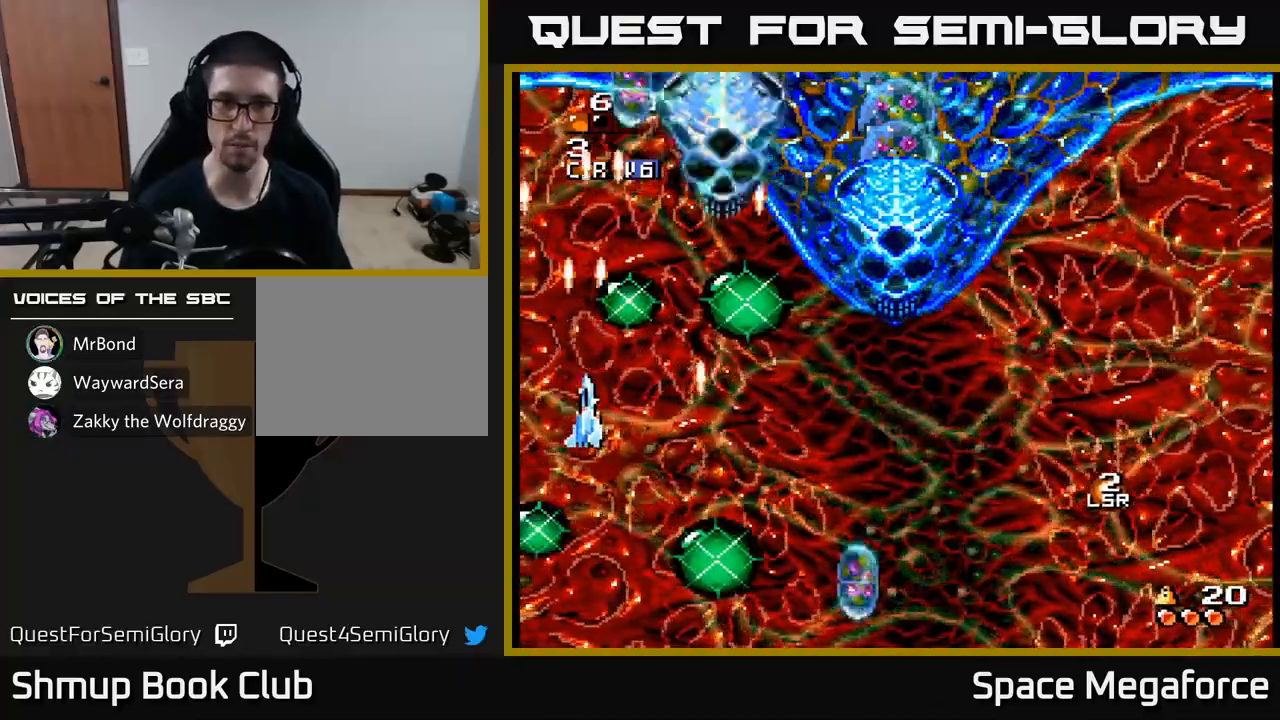
{"dt_ms": 1000, "buttons": ["X"]}